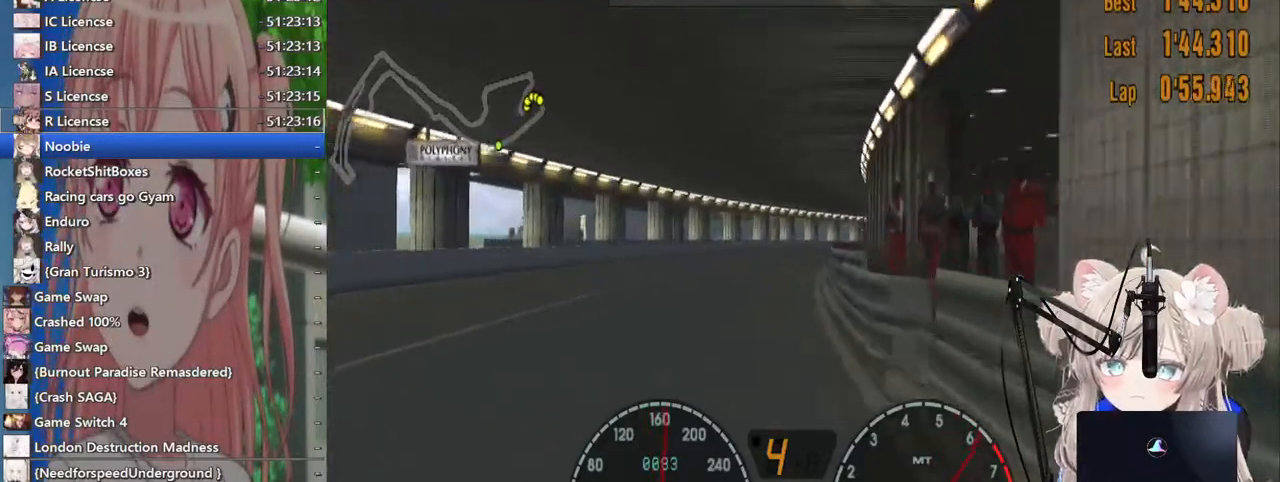
Gameplay with a controller (PlayStation layout); each line is a JSON object with the inputs held at the frame after it. "events" lists button and stick changes between this image and that frame as [ms after this image, input, new state], when the widget could be followed in between. Not read: L1 R2.
{"buttons": [], "left_stick": "up-right", "right_stick": "center", "events": []}
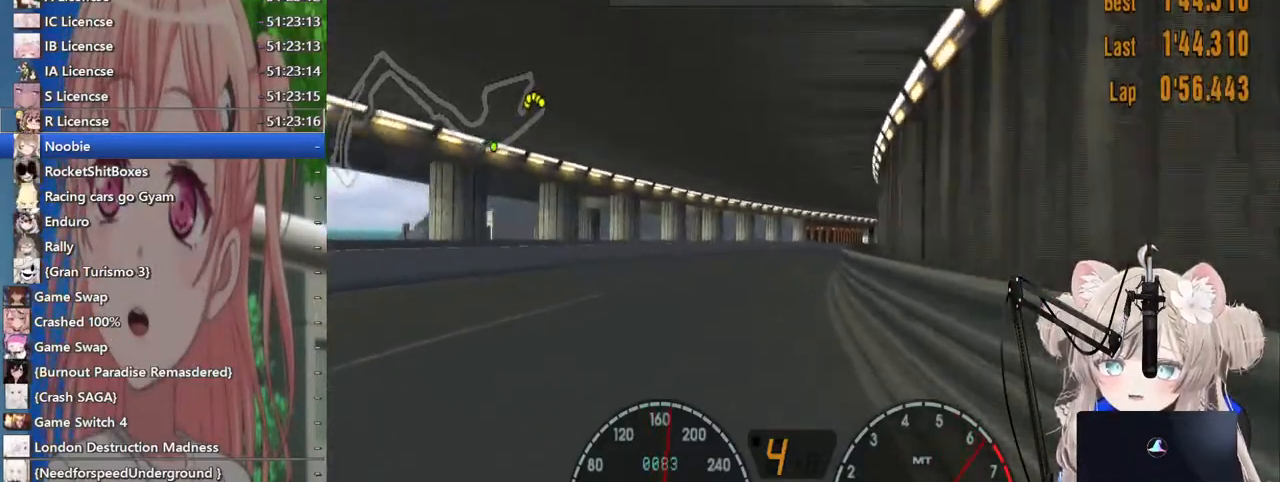
{"buttons": [], "left_stick": "center", "right_stick": "center", "events": [[17, "left_stick", "center"]]}
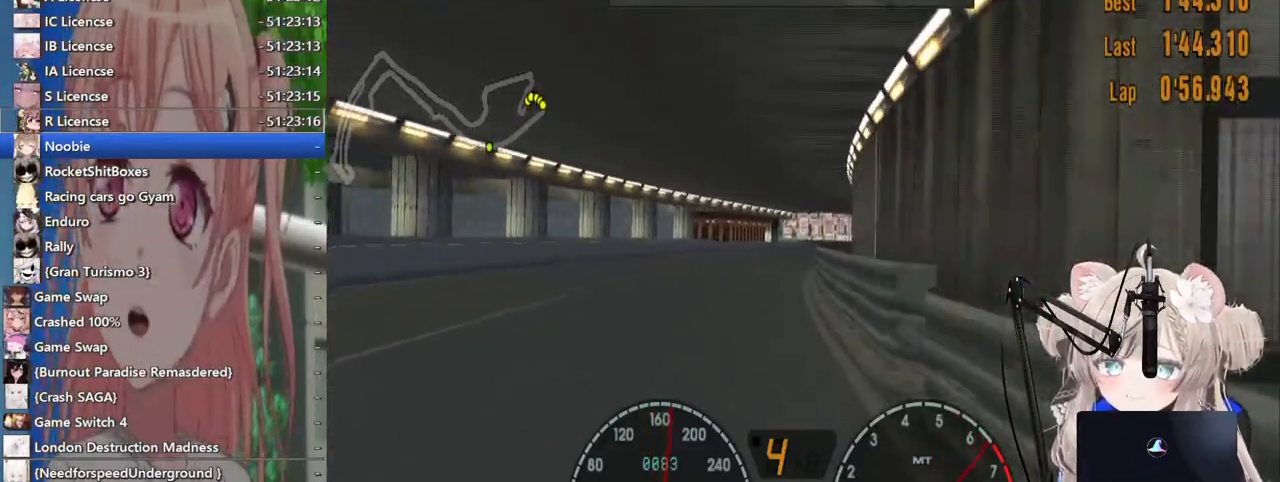
{"buttons": [], "left_stick": "center", "right_stick": "center", "events": [[67, "left_stick", "up-right"], [233, "left_stick", "center"]]}
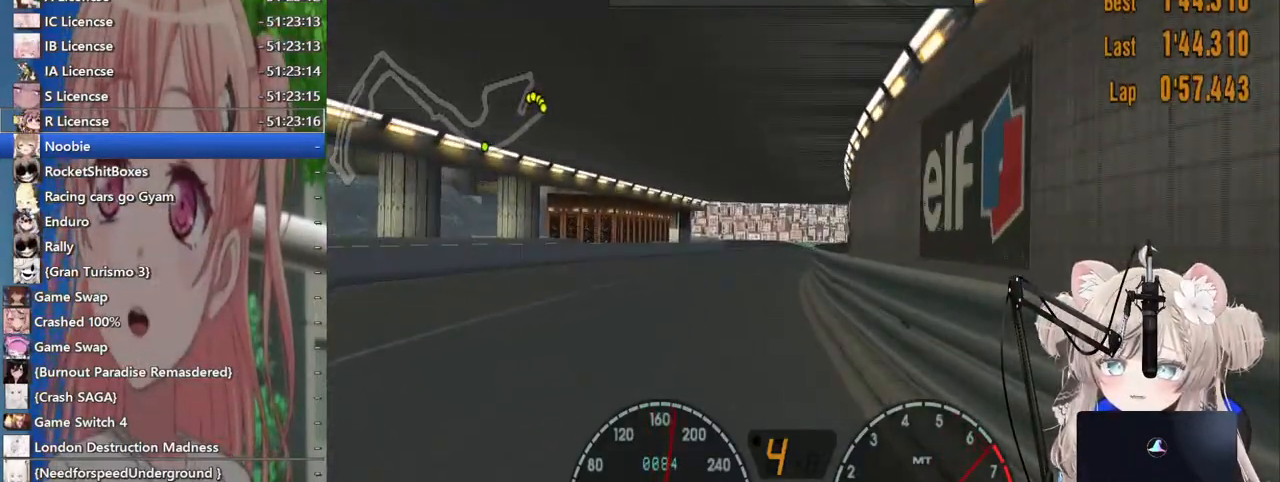
{"buttons": [], "left_stick": "up-right", "right_stick": "center", "events": [[433, "left_stick", "up-right"]]}
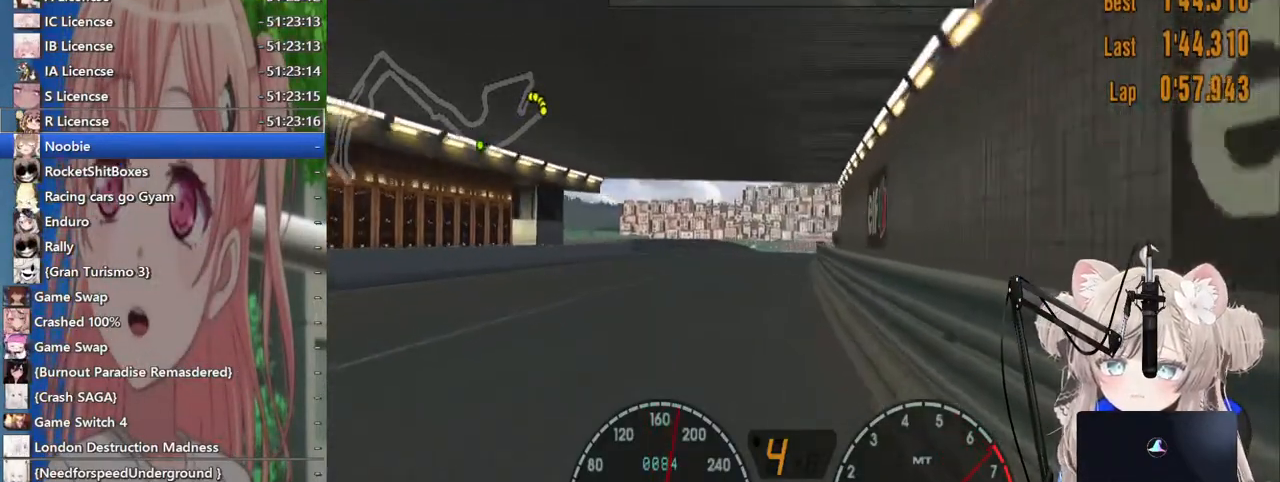
{"buttons": [], "left_stick": "center", "right_stick": "center", "events": [[67, "left_stick", "center"], [317, "CROSS", "down"], [483, "CROSS", "up"]]}
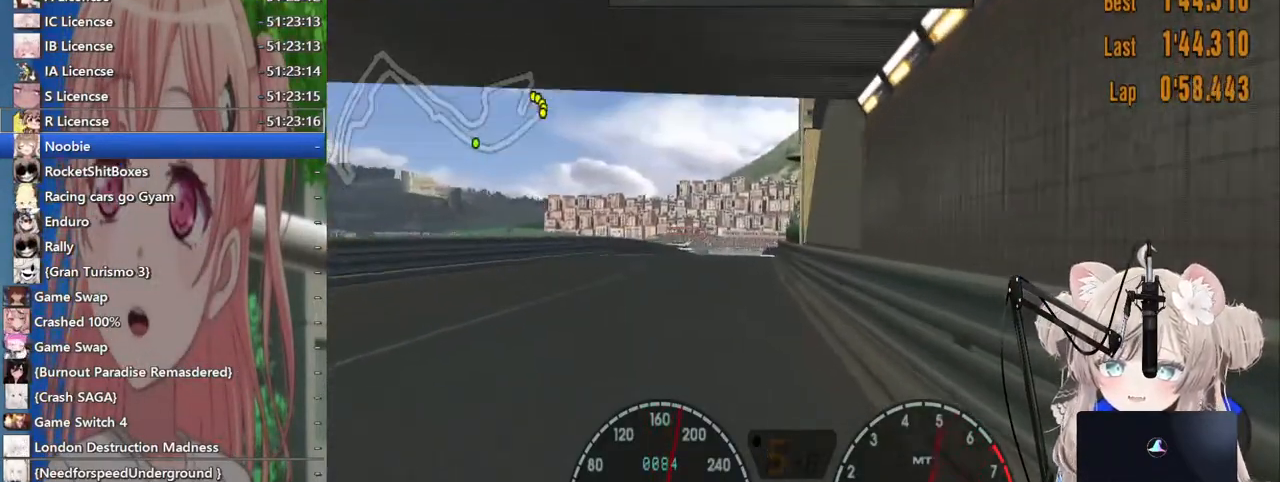
{"buttons": [], "left_stick": "center", "right_stick": "center", "events": []}
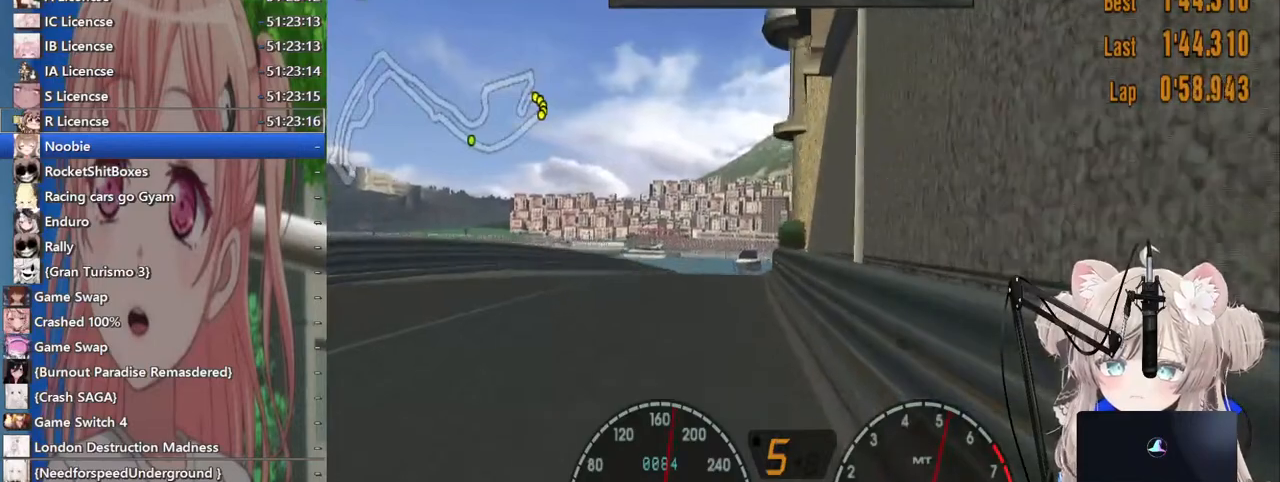
{"buttons": [], "left_stick": "center", "right_stick": "center", "events": [[167, "left_stick", "right"], [283, "left_stick", "center"]]}
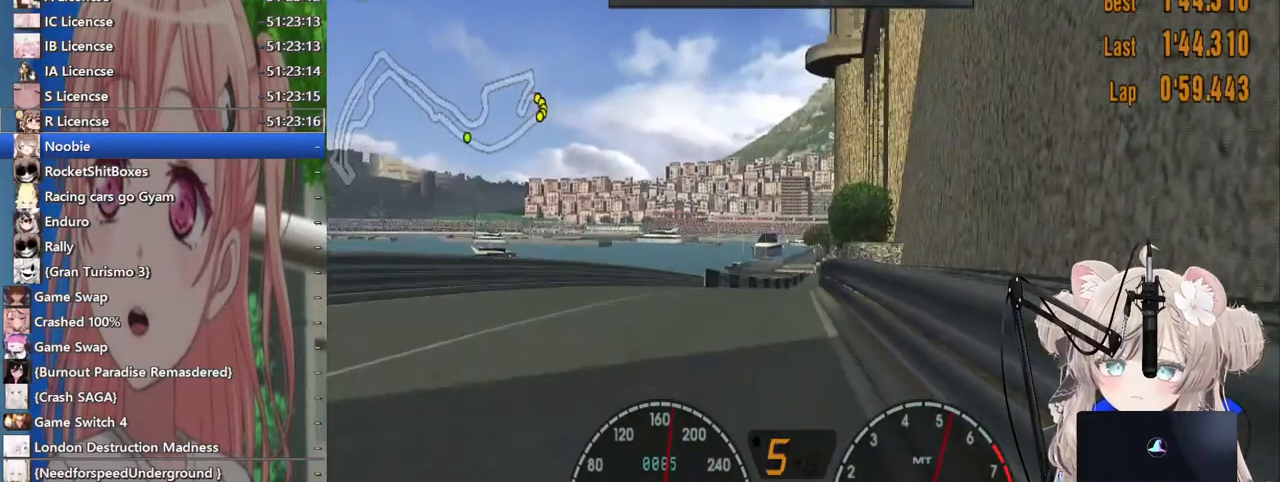
{"buttons": [], "left_stick": "center", "right_stick": "center", "events": []}
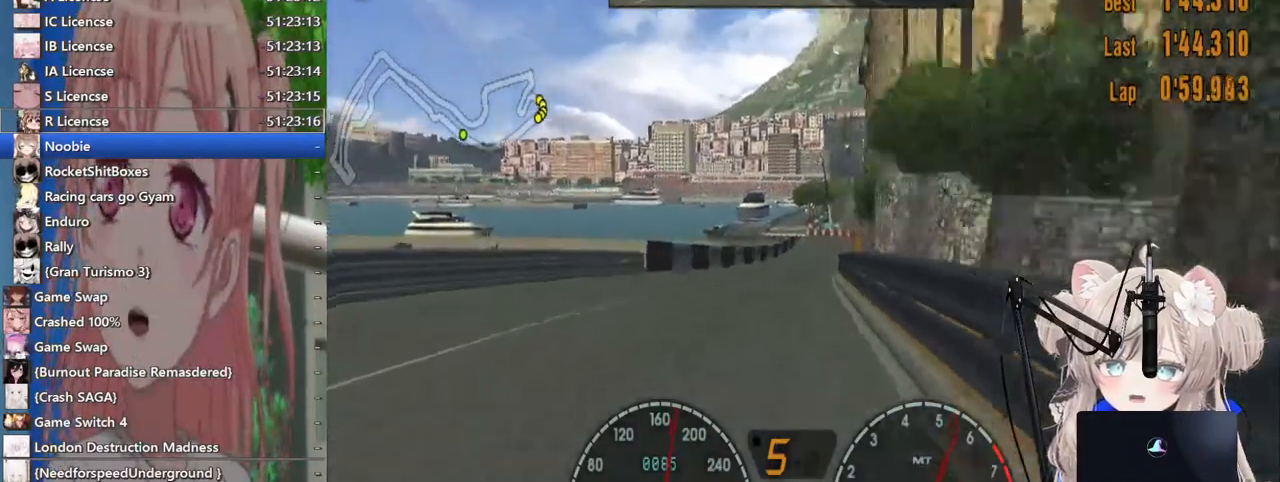
{"buttons": [], "left_stick": "center", "right_stick": "center", "events": []}
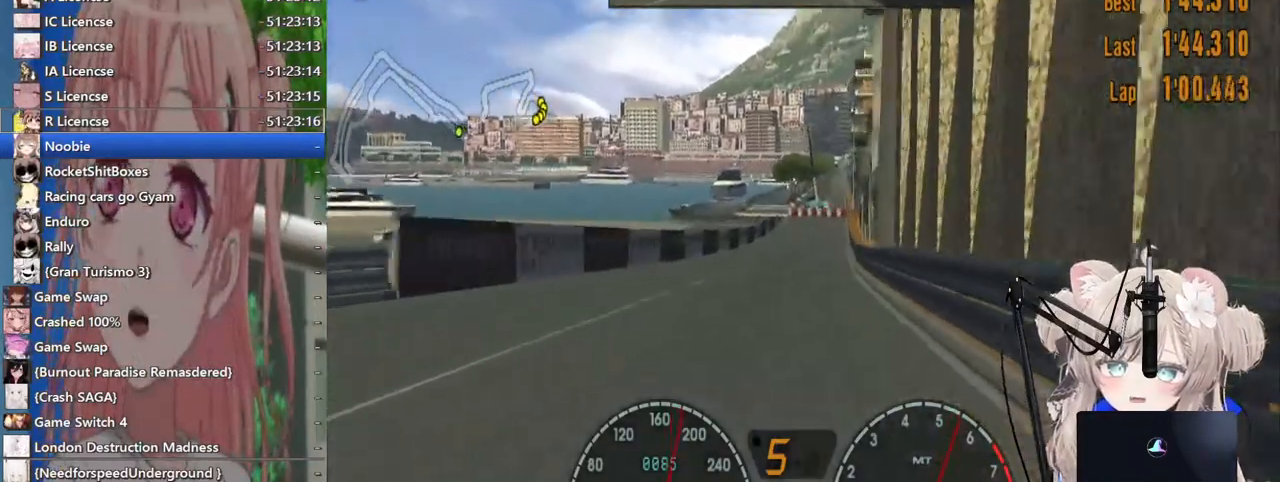
{"buttons": [], "left_stick": "center", "right_stick": "center", "events": []}
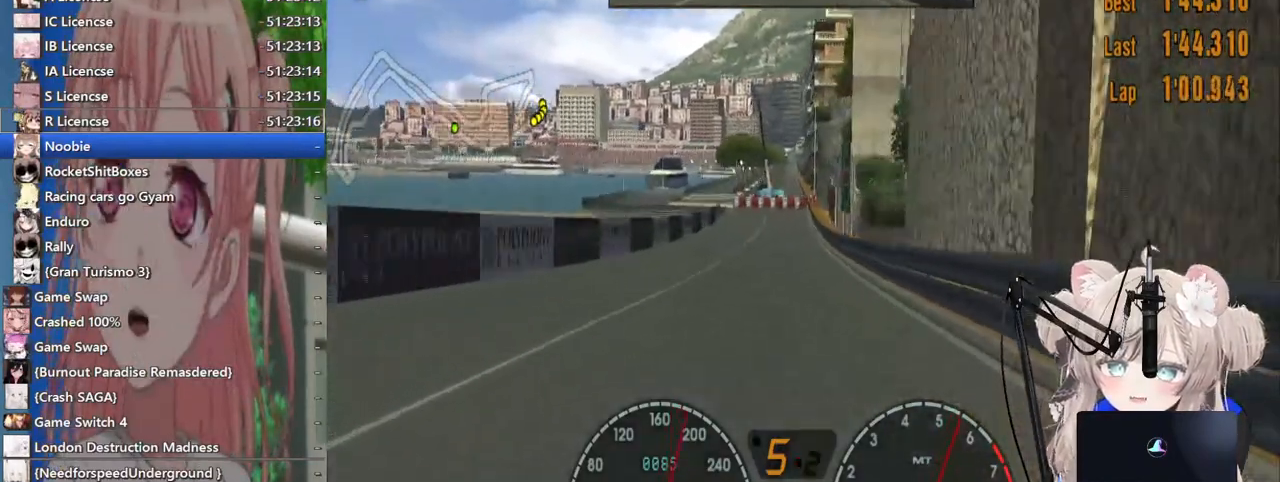
{"buttons": ["SQUARE", "L2"], "left_stick": "center", "right_stick": "center", "events": [[417, "L2", "down"], [417, "SQUARE", "down"]]}
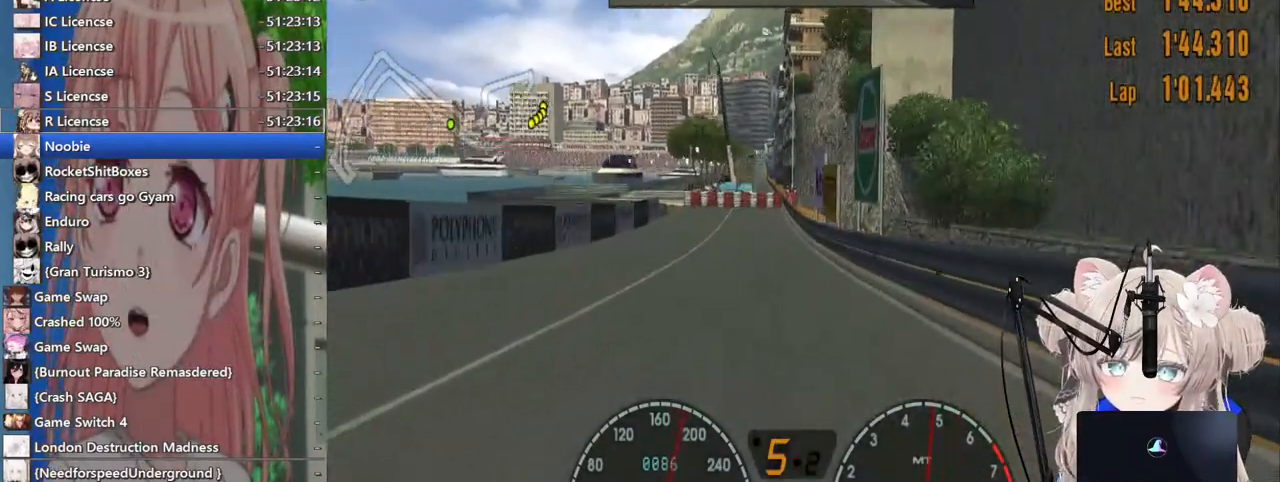
{"buttons": ["SQUARE", "L2"], "left_stick": "center", "right_stick": "center", "events": [[133, "SQUARE", "up"], [383, "SQUARE", "down"]]}
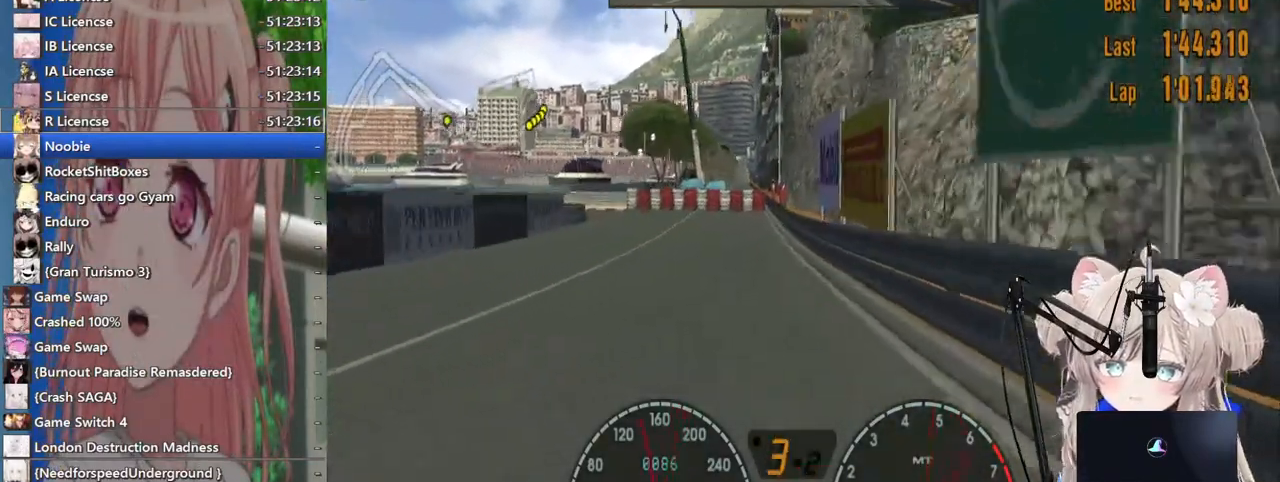
{"buttons": [], "left_stick": "left", "right_stick": "center", "events": [[50, "left_stick", "left"], [83, "SQUARE", "up"], [183, "left_stick", "center"], [283, "SQUARE", "down"], [300, "L2", "up"], [300, "left_stick", "left"], [467, "SQUARE", "up"]]}
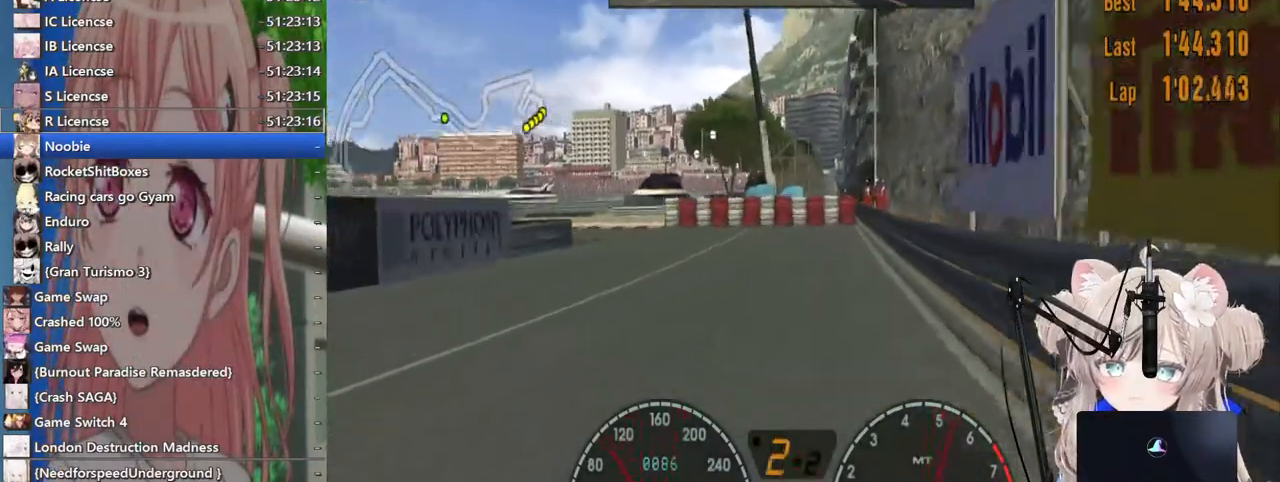
{"buttons": [], "left_stick": "center", "right_stick": "center", "events": [[200, "left_stick", "center"]]}
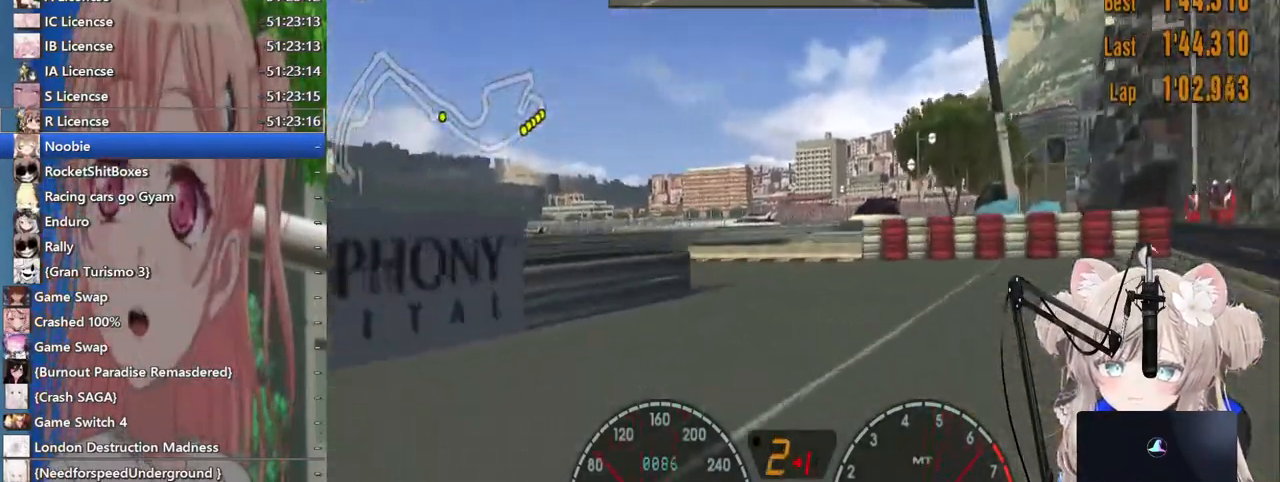
{"buttons": [], "left_stick": "center", "right_stick": "center", "events": []}
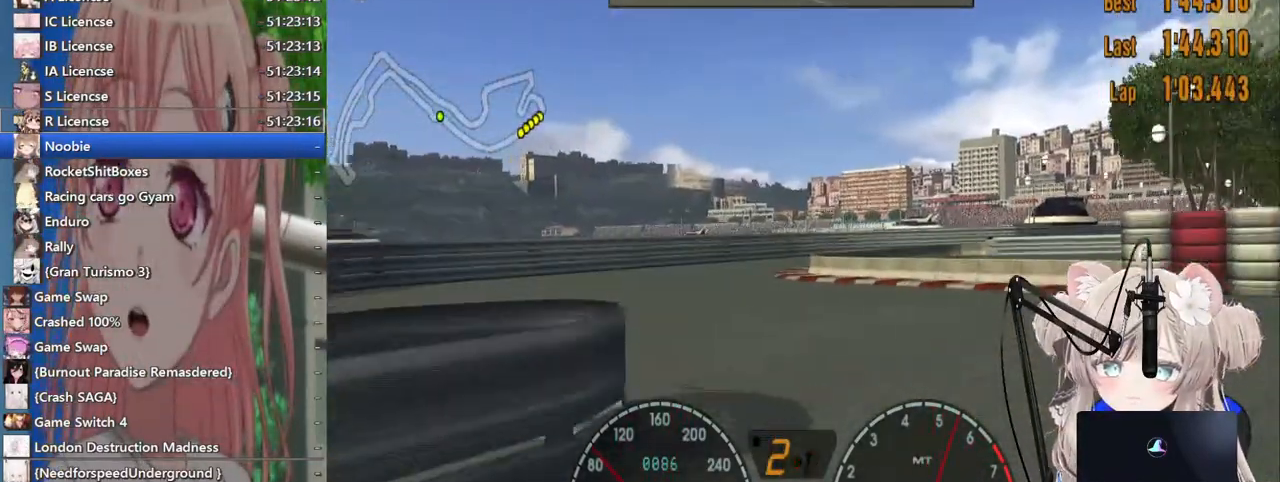
{"buttons": ["L2"], "left_stick": "right", "right_stick": "center", "events": [[117, "left_stick", "left"], [350, "left_stick", "center"], [417, "left_stick", "right"], [483, "L2", "down"]]}
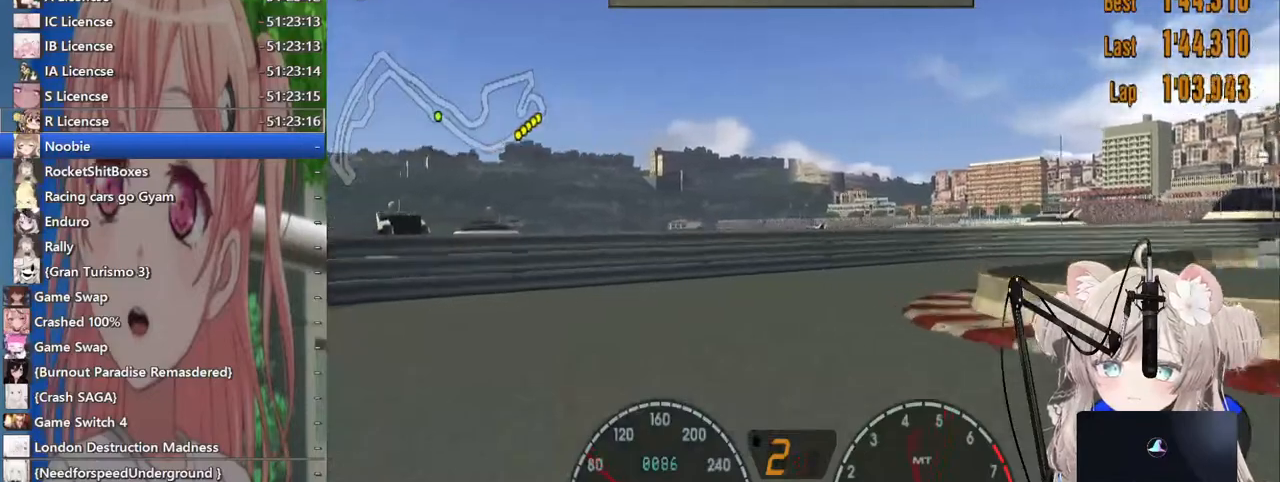
{"buttons": [], "left_stick": "right", "right_stick": "center"}
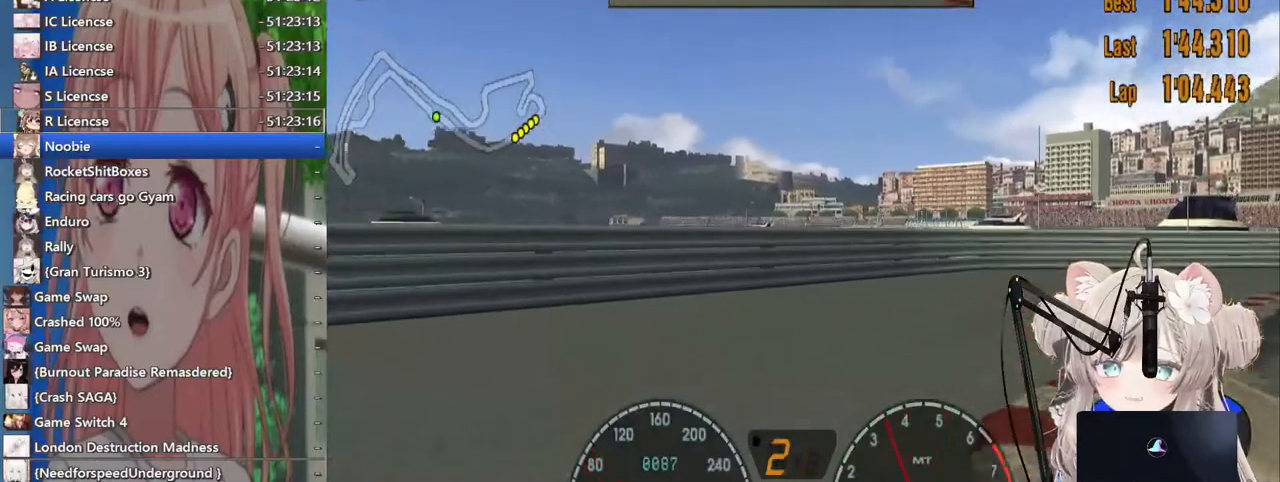
{"buttons": [], "left_stick": "right", "right_stick": "center", "events": []}
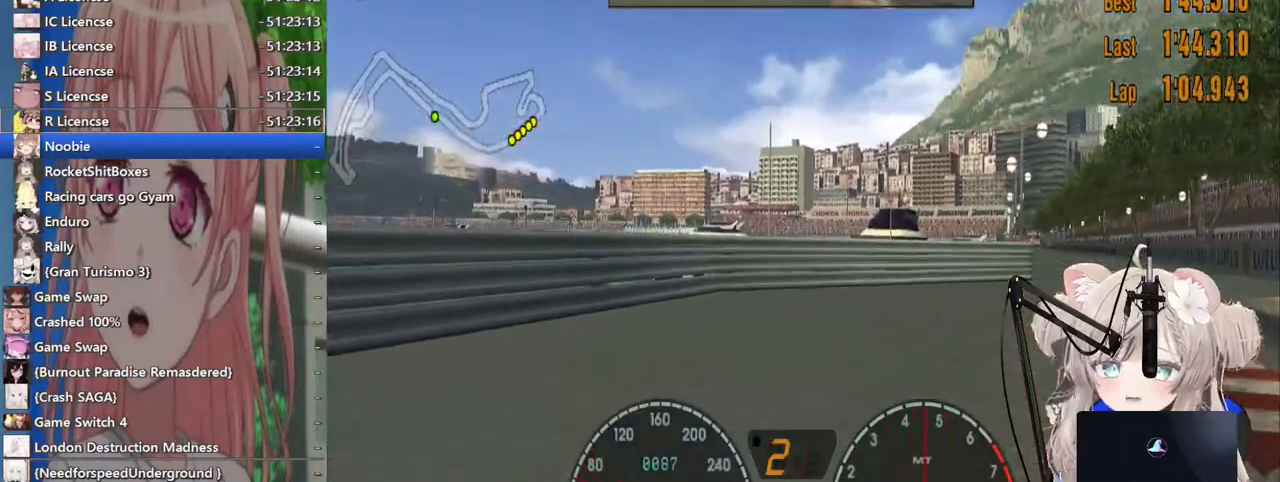
{"buttons": [], "left_stick": "left", "right_stick": "center", "events": [[400, "left_stick", "center"], [483, "left_stick", "left"]]}
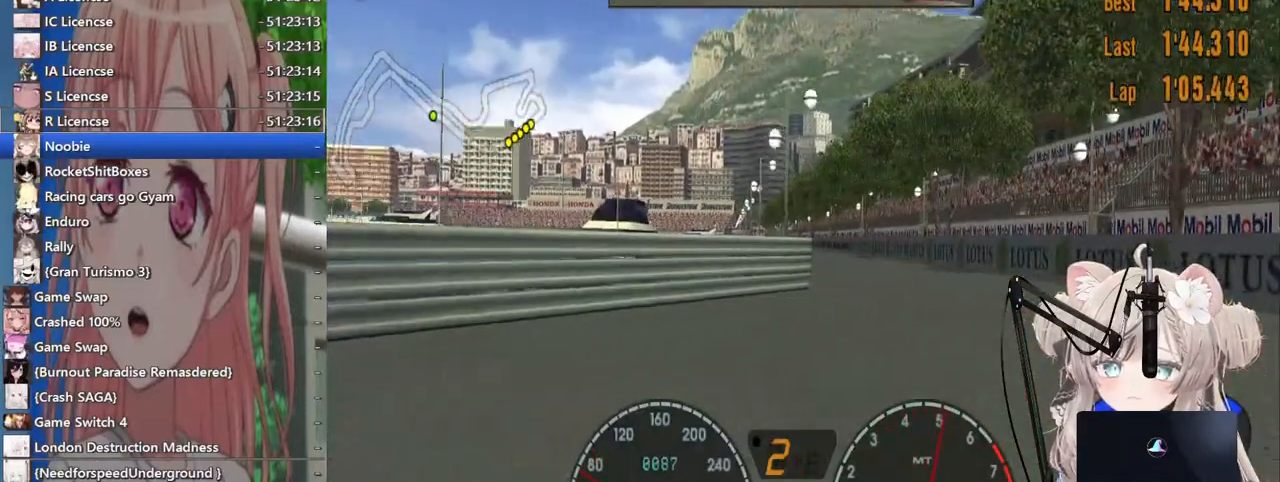
{"buttons": [], "left_stick": "center", "right_stick": "center", "events": [[450, "left_stick", "center"]]}
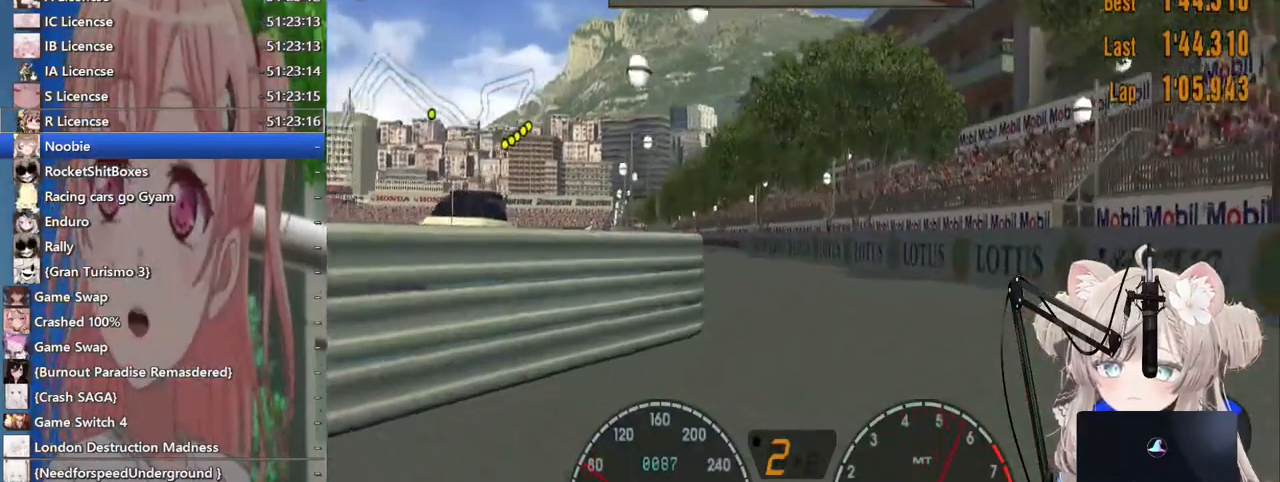
{"buttons": [], "left_stick": "left", "right_stick": "center", "events": [[167, "left_stick", "left"]]}
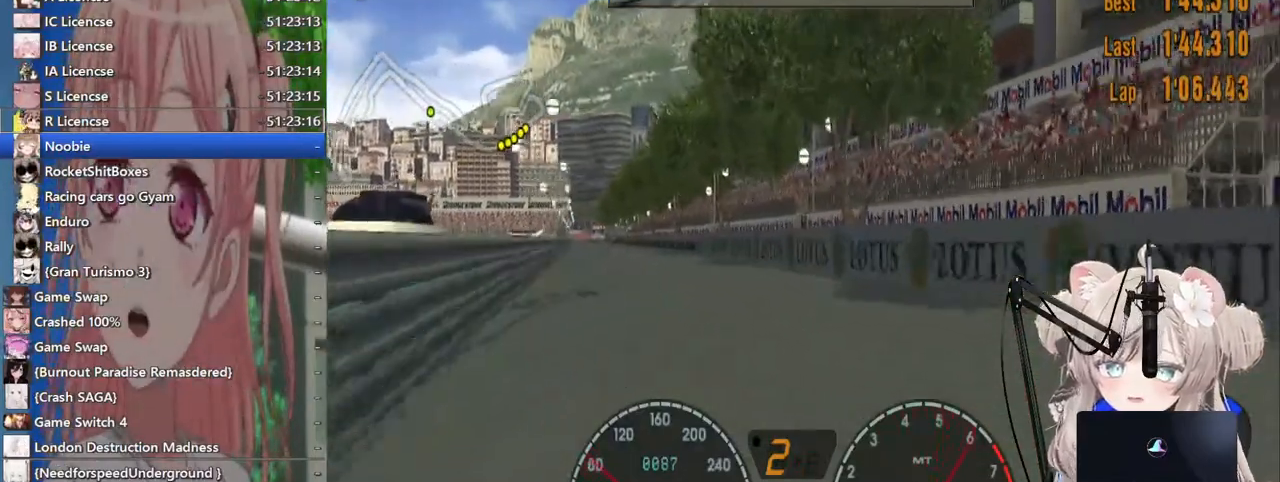
{"buttons": [], "left_stick": "left", "right_stick": "center", "events": []}
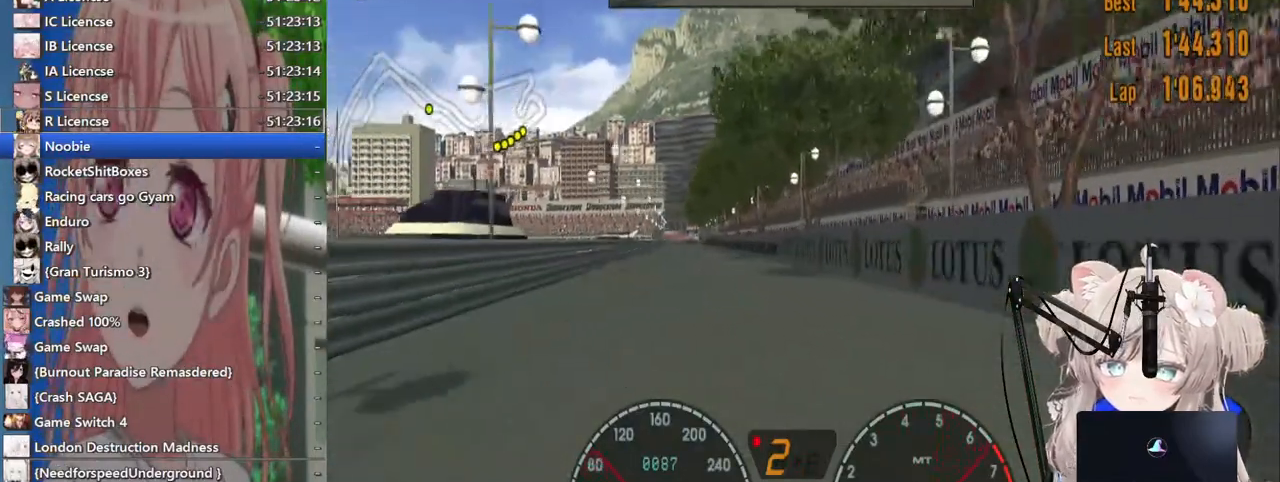
{"buttons": [], "left_stick": "center", "right_stick": "center", "events": [[67, "CROSS", "down"], [250, "CROSS", "up"], [383, "left_stick", "center"]]}
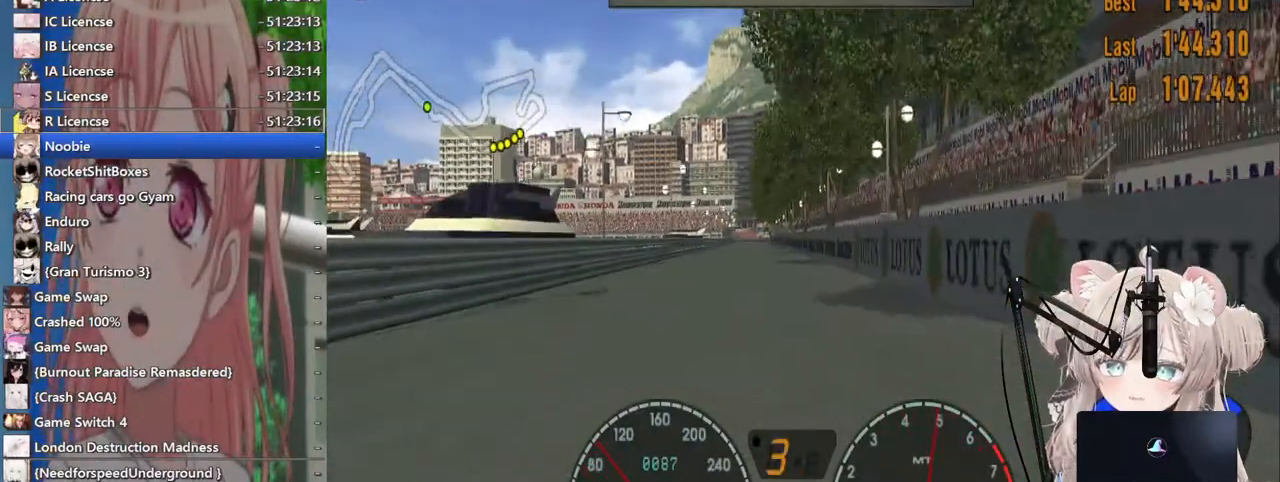
{"buttons": [], "left_stick": "center", "right_stick": "center", "events": []}
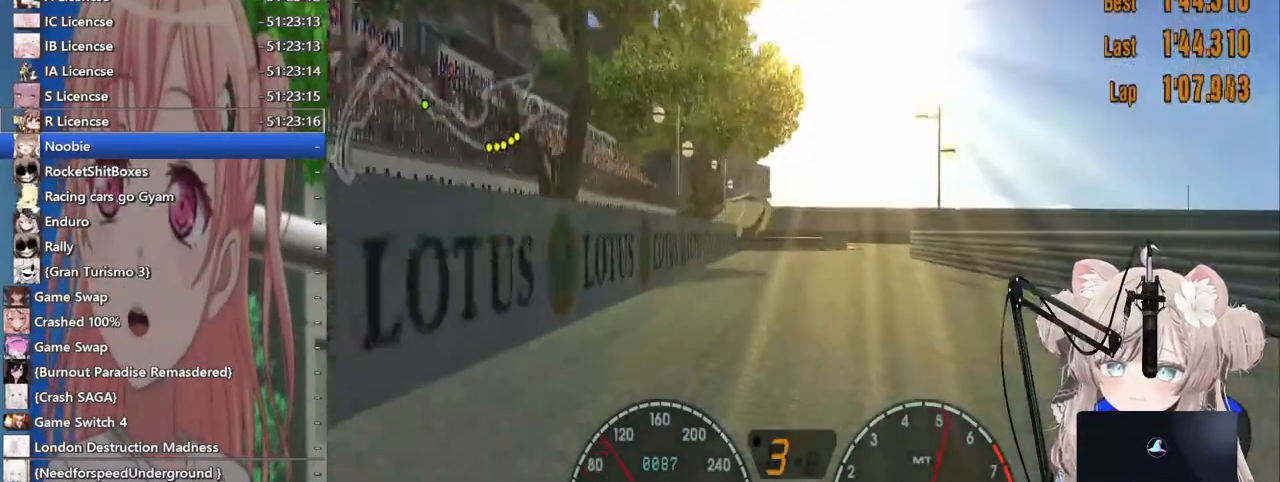
{"buttons": [], "left_stick": "center", "right_stick": "center", "events": []}
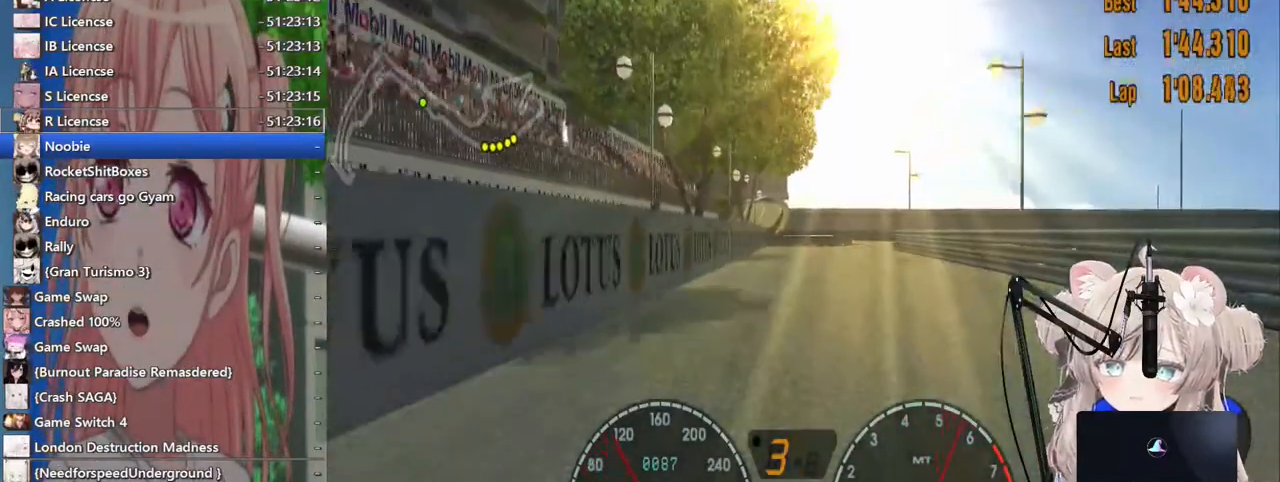
{"buttons": [], "left_stick": "center", "right_stick": "center", "events": []}
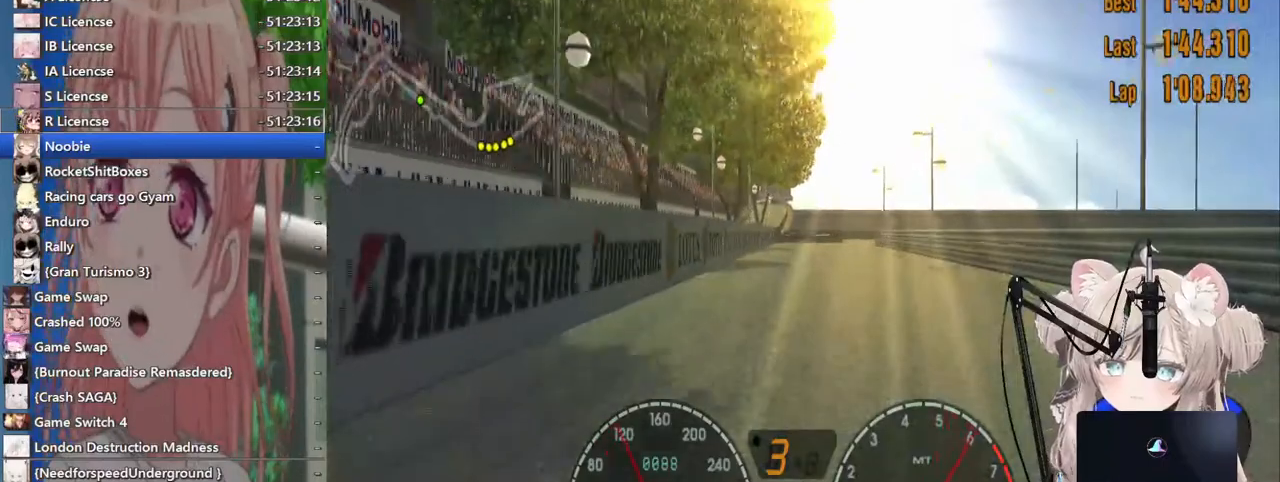
{"buttons": [], "left_stick": "center", "right_stick": "center", "events": []}
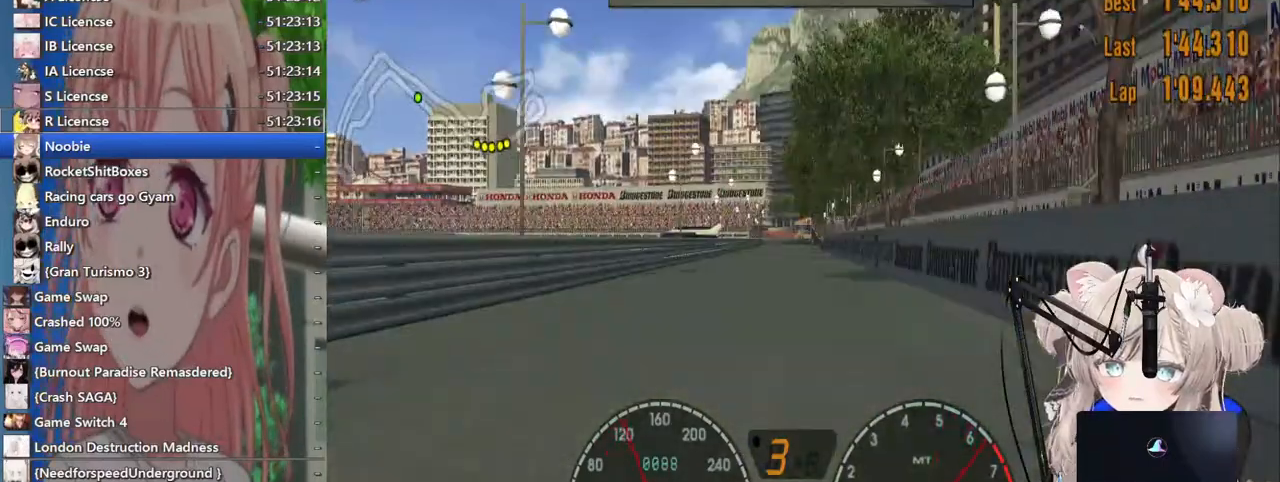
{"buttons": [], "left_stick": "center", "right_stick": "center", "events": []}
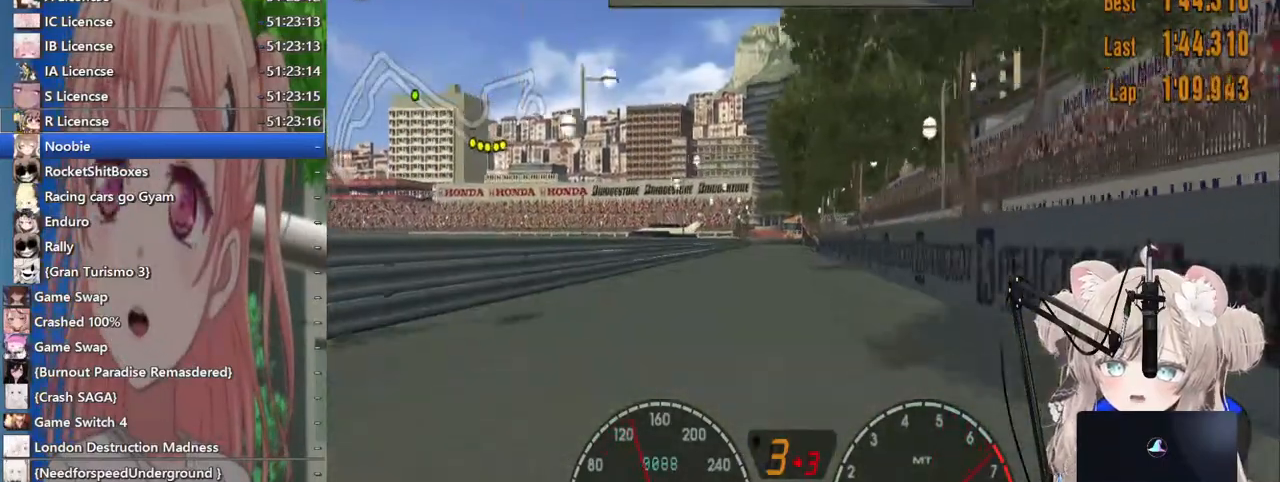
{"buttons": [], "left_stick": "center", "right_stick": "center", "events": []}
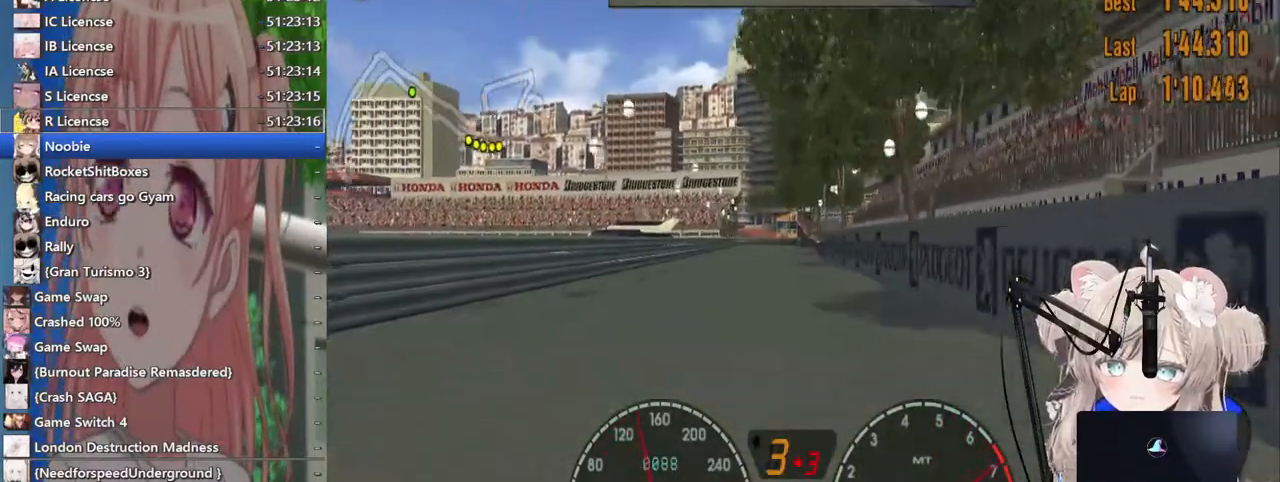
{"buttons": [], "left_stick": "center", "right_stick": "center", "events": [[33, "CROSS", "down"], [217, "CROSS", "up"]]}